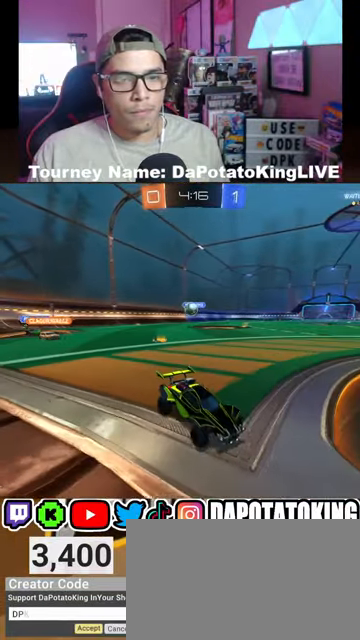
Gameplay with a controller (Xbox layout); each line is a JSON object with the inputs held at the frame after it. "events" lists button and stick changes between this image and that frame as [ms after this image, input, new state], when the widget could be followed in between.
{"buttons": ["L2"], "left_stick": "down-left", "right_stick": "center", "events": [[67, "R2", "up"], [167, "L2", "down"], [200, "left_stick", "right"], [300, "left_stick", "down-left"]]}
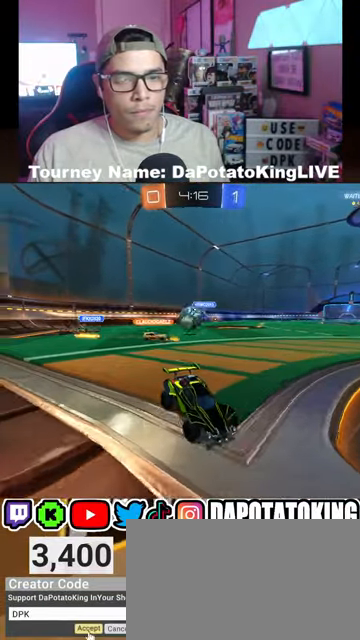
{"buttons": ["R2"], "left_stick": "left", "right_stick": "center", "events": [[33, "left_stick", "down"], [133, "L2", "up"], [167, "left_stick", "center"], [333, "R2", "down"], [367, "left_stick", "left"]]}
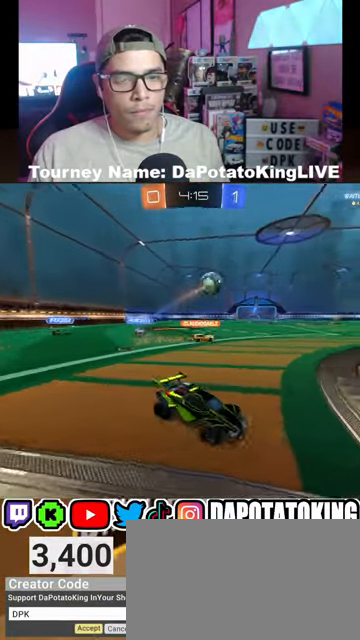
{"buttons": ["R2"], "left_stick": "left", "right_stick": "center", "events": []}
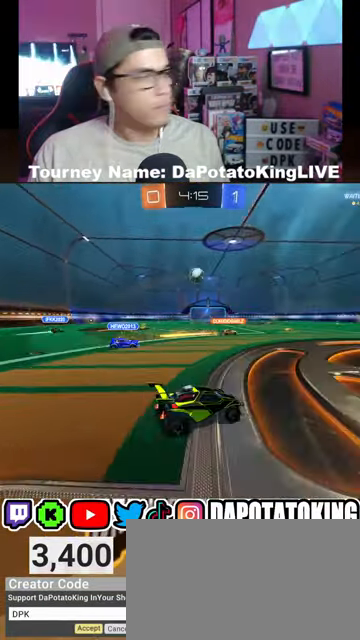
{"buttons": ["R1", "R2"], "left_stick": "center", "right_stick": "center", "events": [[33, "left_stick", "center"], [267, "R1", "down"], [333, "R1", "up"], [467, "R1", "down"]]}
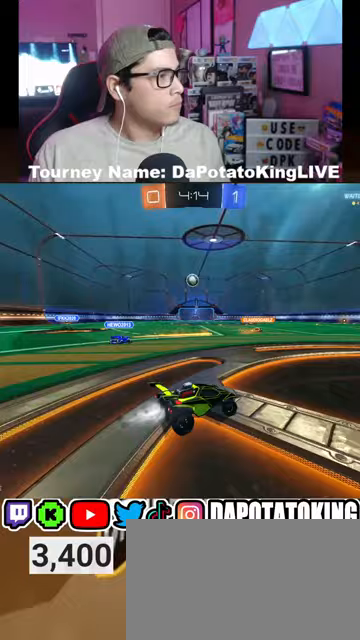
{"buttons": ["R2"], "left_stick": "right", "right_stick": "center", "events": [[33, "R1", "up"], [233, "left_stick", "left"], [300, "left_stick", "down-left"], [400, "left_stick", "center"], [500, "left_stick", "right"]]}
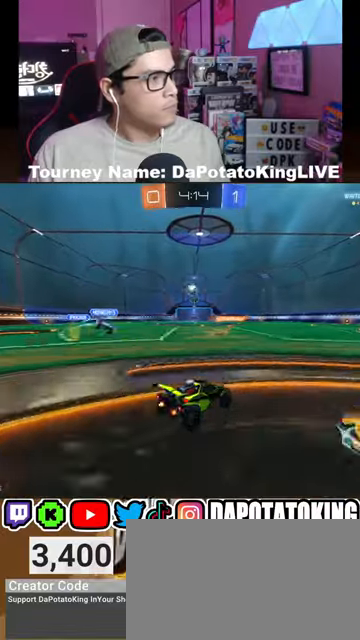
{"buttons": ["R2"], "left_stick": "right", "right_stick": "center", "events": [[300, "left_stick", "center"], [433, "left_stick", "right"]]}
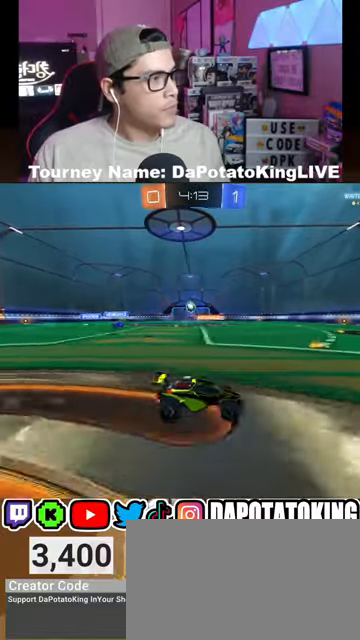
{"buttons": [], "left_stick": "left", "right_stick": "center", "events": [[100, "left_stick", "center"], [333, "R1", "down"], [367, "left_stick", "left"], [433, "R1", "up"], [500, "R2", "up"]]}
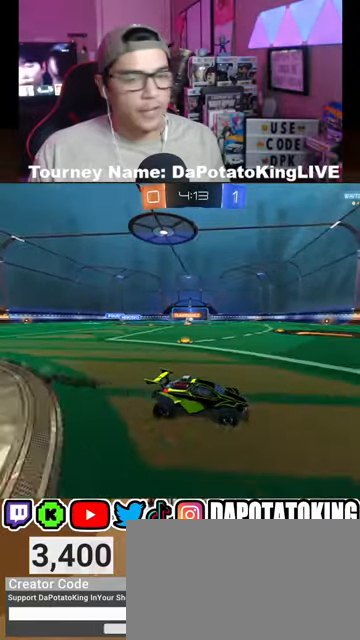
{"buttons": ["R2"], "left_stick": "center", "right_stick": "center", "events": [[33, "L1", "down"], [133, "L1", "up"], [200, "R2", "down"], [500, "left_stick", "center"]]}
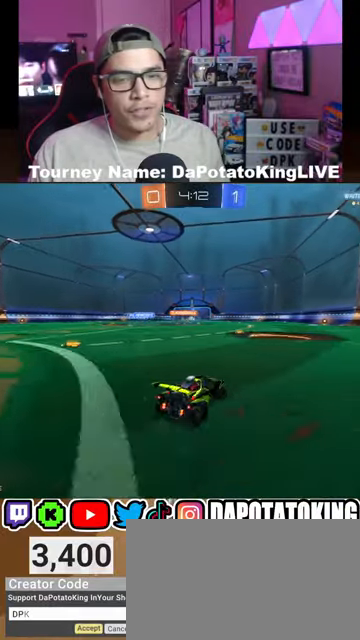
{"buttons": ["R2"], "left_stick": "up", "right_stick": "center", "events": [[33, "R1", "down"], [200, "R1", "up"], [333, "A", "down"], [367, "left_stick", "up"], [400, "A", "up"]]}
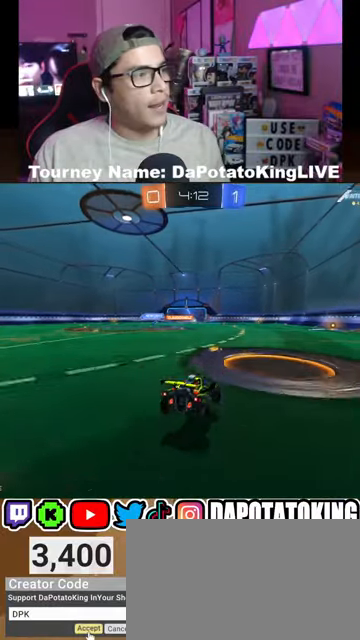
{"buttons": ["R2"], "left_stick": "down", "right_stick": "center", "events": [[33, "R1", "down"], [33, "left_stick", "center"], [100, "R1", "up"], [300, "left_stick", "down"]]}
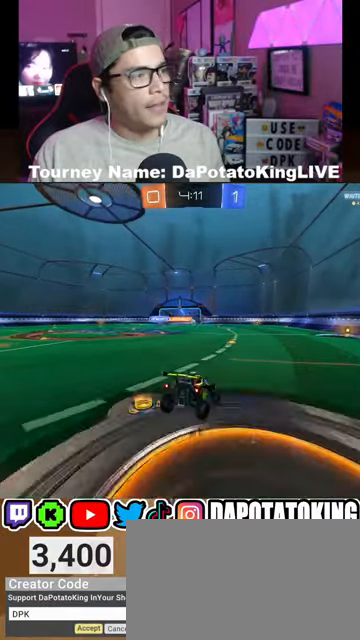
{"buttons": ["R2"], "left_stick": "up", "right_stick": "center", "events": [[133, "left_stick", "center"], [300, "left_stick", "up"], [400, "A", "down"], [500, "A", "up"]]}
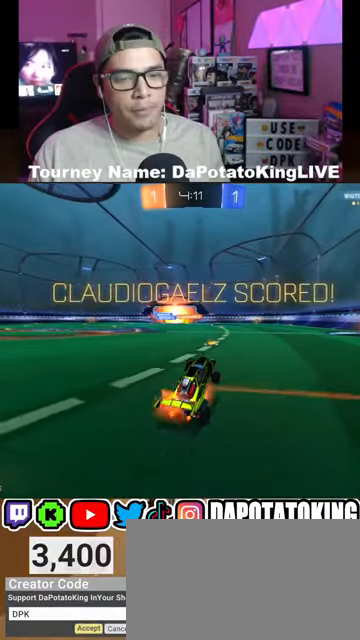
{"buttons": ["R2"], "left_stick": "center", "right_stick": "center", "events": [[33, "left_stick", "center"]]}
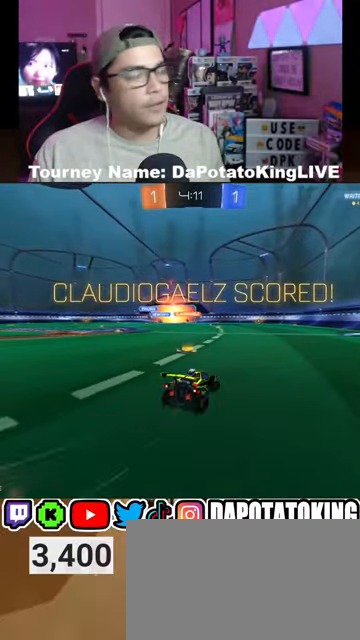
{"buttons": ["R2"], "left_stick": "left", "right_stick": "center", "events": [[167, "left_stick", "down-left"], [333, "left_stick", "center"], [500, "left_stick", "left"]]}
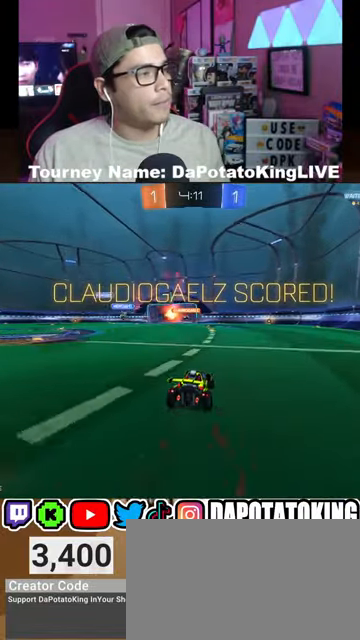
{"buttons": ["A", "R2"], "left_stick": "down-right", "right_stick": "center", "events": [[300, "left_stick", "center"], [367, "A", "down"], [367, "left_stick", "down-right"]]}
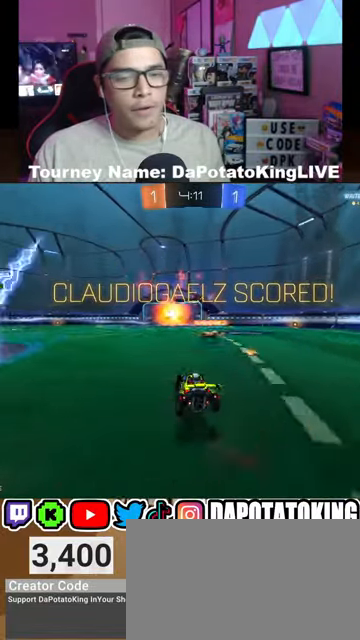
{"buttons": ["L1", "R1", "R2"], "left_stick": "down-right", "right_stick": "center", "events": [[133, "left_stick", "right"], [267, "L1", "down"], [433, "A", "up"], [467, "R1", "down"], [500, "left_stick", "down-right"]]}
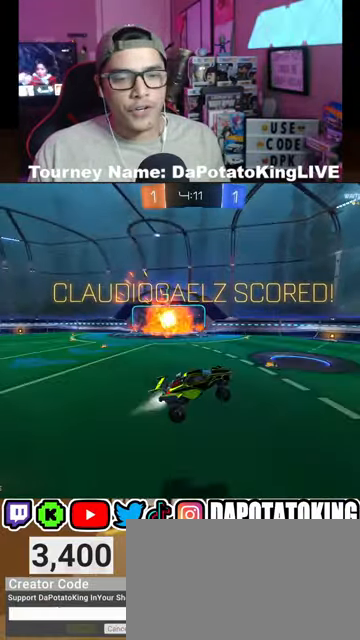
{"buttons": ["L1", "R1", "R2"], "left_stick": "up-right", "right_stick": "center", "events": [[33, "left_stick", "down"], [233, "left_stick", "down-right"], [333, "left_stick", "right"], [433, "left_stick", "up-right"]]}
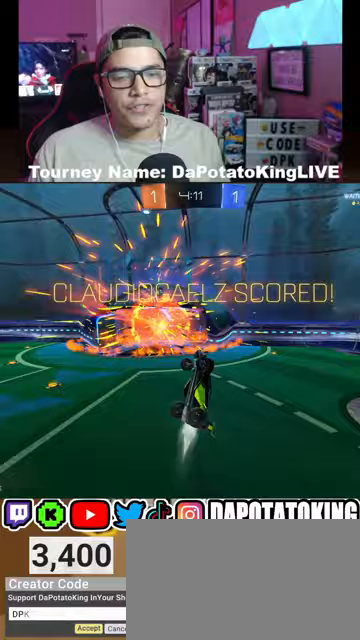
{"buttons": ["R1", "R2"], "left_stick": "down", "right_stick": "center", "events": [[33, "left_stick", "up"], [167, "left_stick", "down"], [267, "left_stick", "down-right"], [433, "left_stick", "down"], [467, "L1", "up"]]}
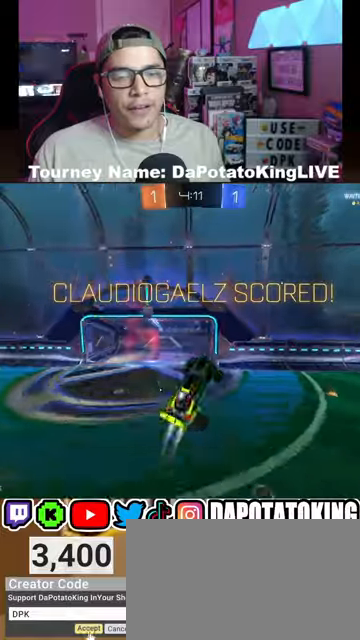
{"buttons": [], "left_stick": "down", "right_stick": "center", "events": [[33, "L1", "down"], [100, "left_stick", "right"], [300, "R1", "up"], [300, "left_stick", "down"], [333, "R2", "up"], [367, "L1", "up"]]}
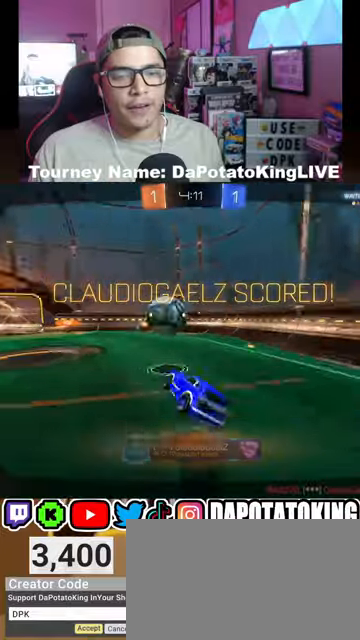
{"buttons": ["A"], "left_stick": "center", "right_stick": "center", "events": [[167, "left_stick", "center"], [200, "A", "down"], [300, "A", "up"], [433, "A", "down"]]}
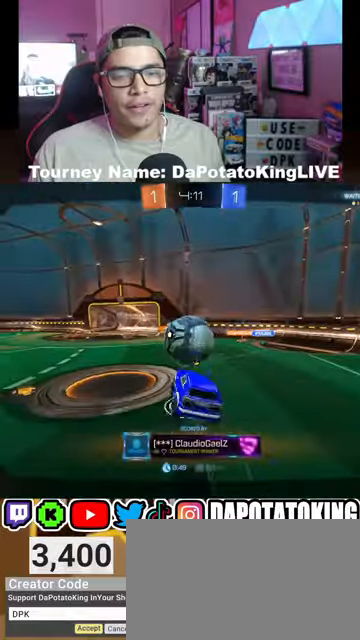
{"buttons": [], "left_stick": "center", "right_stick": "center", "events": [[33, "A", "up"], [233, "A", "down"], [367, "A", "up"]]}
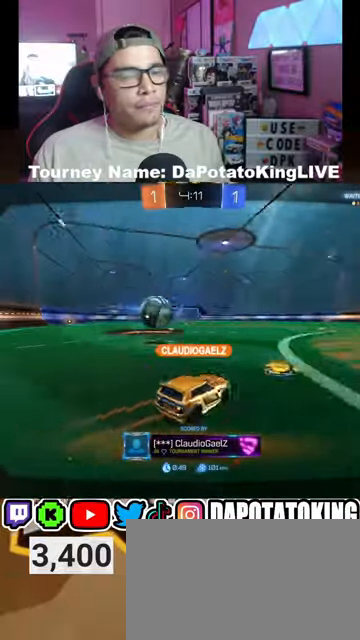
{"buttons": [], "left_stick": "center", "right_stick": "center", "events": [[33, "A", "down"], [133, "A", "up"], [400, "A", "down"], [500, "A", "up"]]}
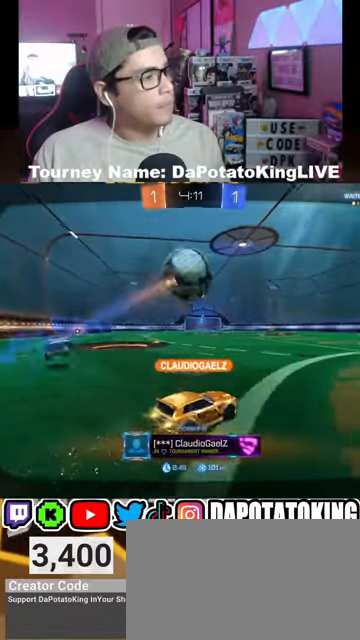
{"buttons": ["A"], "left_stick": "center", "right_stick": "center", "events": [[433, "A", "down"]]}
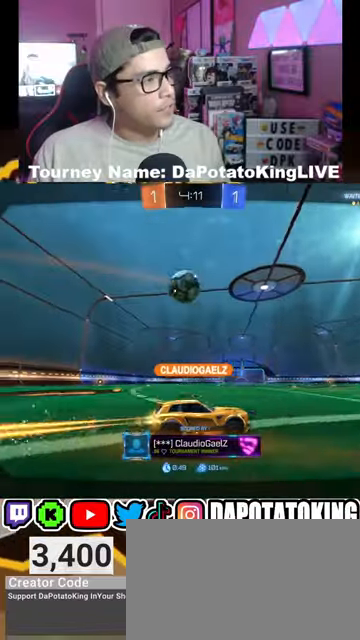
{"buttons": [], "left_stick": "center", "right_stick": "center", "events": [[67, "A", "up"], [233, "A", "down"], [333, "A", "up"]]}
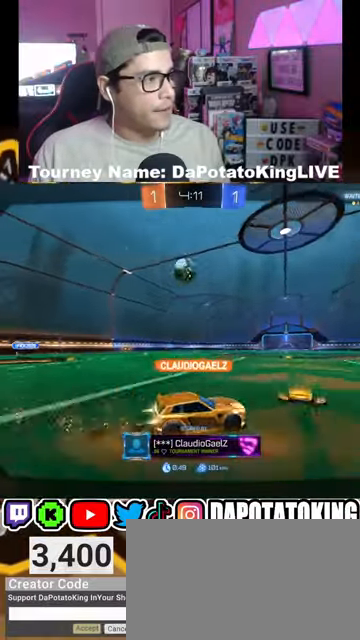
{"buttons": [], "left_stick": "center", "right_stick": "center", "events": [[33, "A", "down"], [133, "A", "up"], [367, "A", "down"], [500, "A", "up"]]}
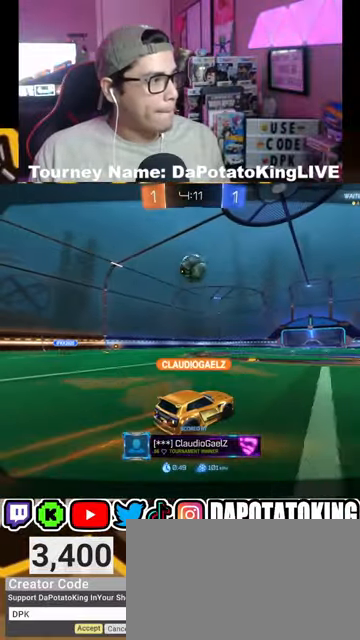
{"buttons": [], "left_stick": "center", "right_stick": "center", "events": [[233, "A", "down"], [333, "A", "up"]]}
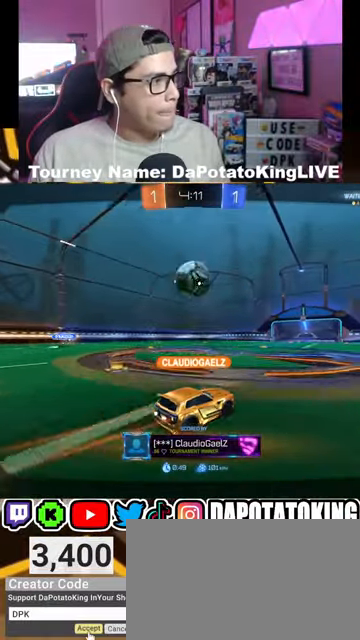
{"buttons": [], "left_stick": "center", "right_stick": "center", "events": [[67, "A", "down"], [200, "A", "up"], [367, "A", "down"], [467, "A", "up"]]}
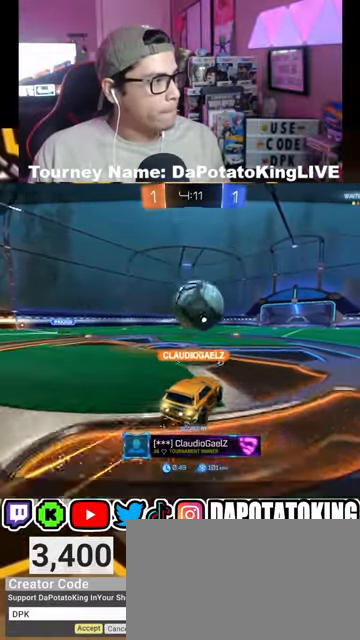
{"buttons": [], "left_stick": "center", "right_stick": "center", "events": [[133, "A", "down"], [267, "A", "up"]]}
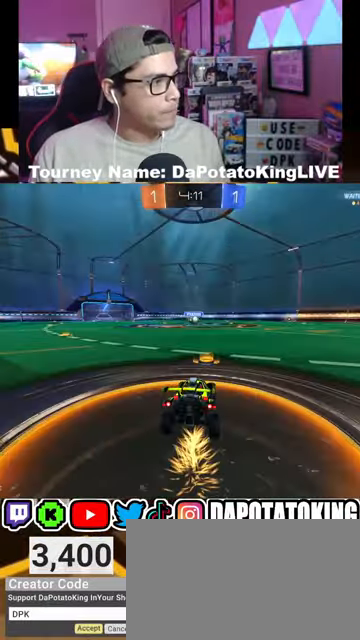
{"buttons": [], "left_stick": "center", "right_stick": "center", "events": []}
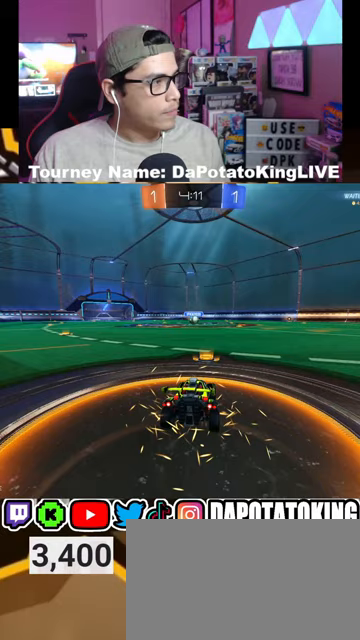
{"buttons": [], "left_stick": "center", "right_stick": "center", "events": []}
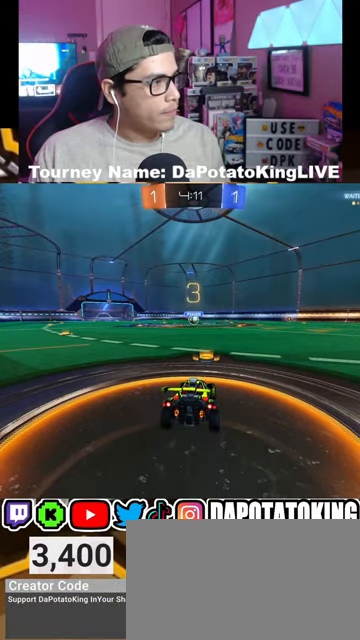
{"buttons": [], "left_stick": "center", "right_stick": "center", "events": []}